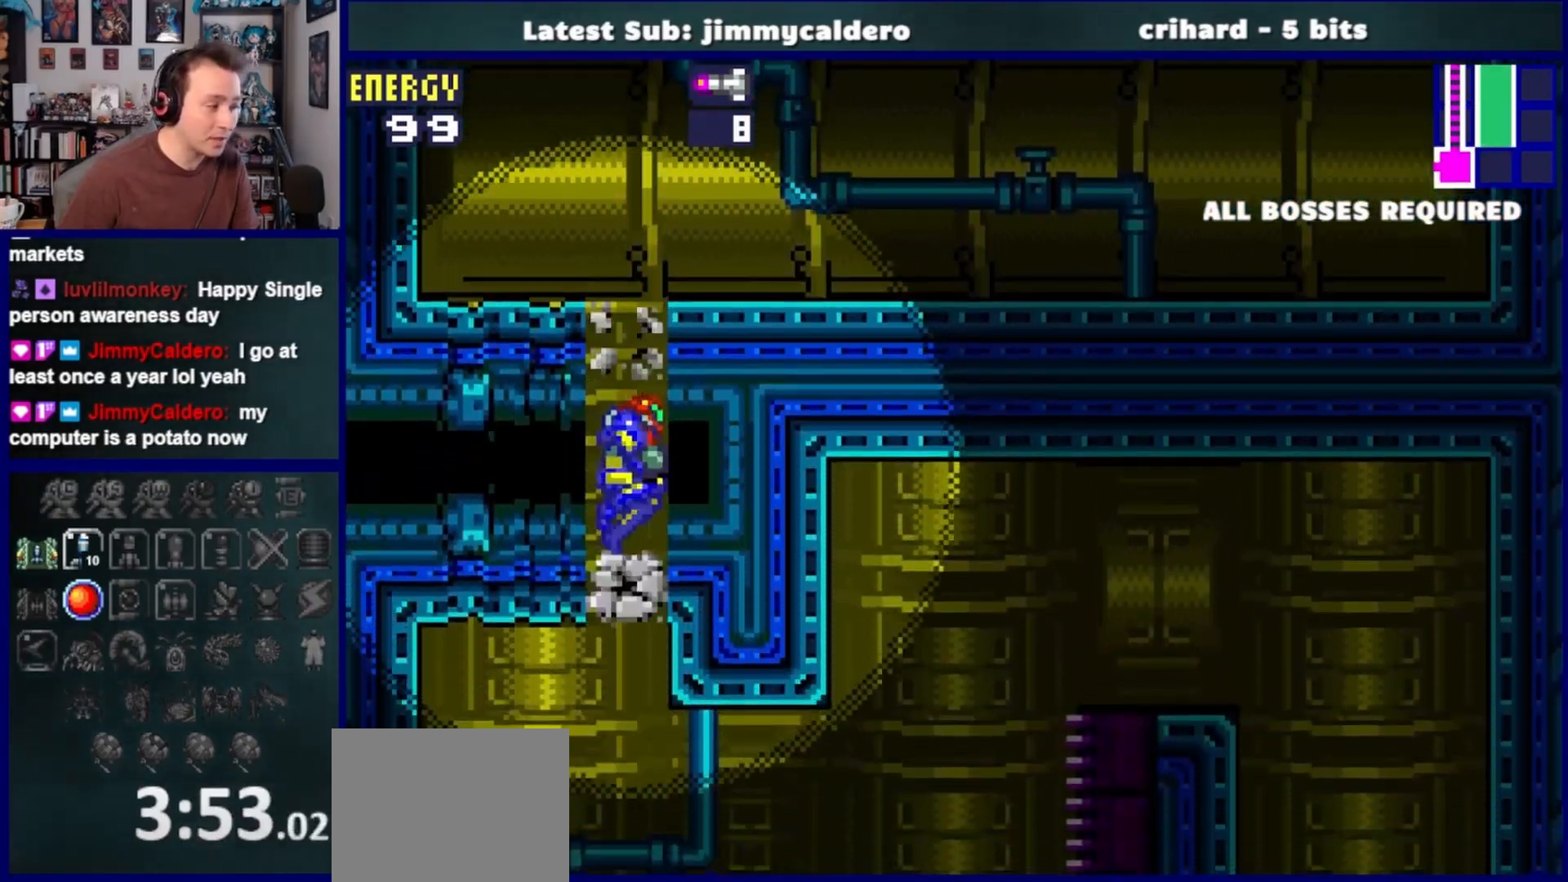
Gameplay with a controller (PlayStation layout); each line is a JSON object with the inputs held at the frame after it. "events" lists button and stick changes between this image and that frame as [ms after this image, input, new state], when the widget could be followed in between. Not read: L2 R2.
{"buttons": ["DPAD_RIGHT"], "left_stick": "center", "right_stick": "center", "events": [[83, "CROSS", "down"], [200, "CROSS", "up"]]}
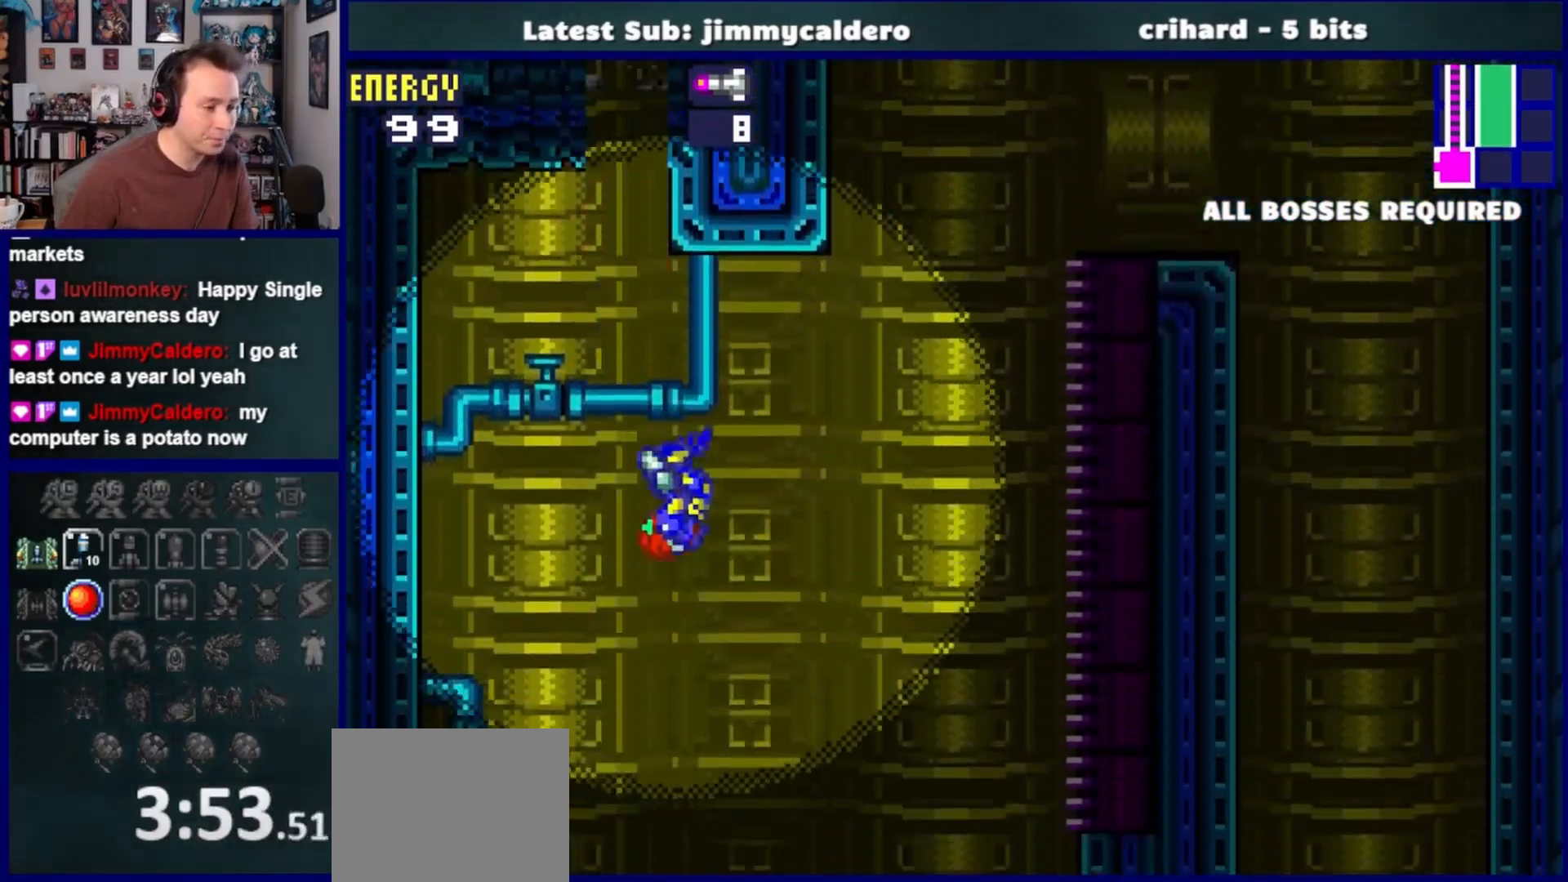
{"buttons": ["CROSS", "DPAD_RIGHT"], "left_stick": "center", "right_stick": "center", "events": [[450, "CROSS", "down"]]}
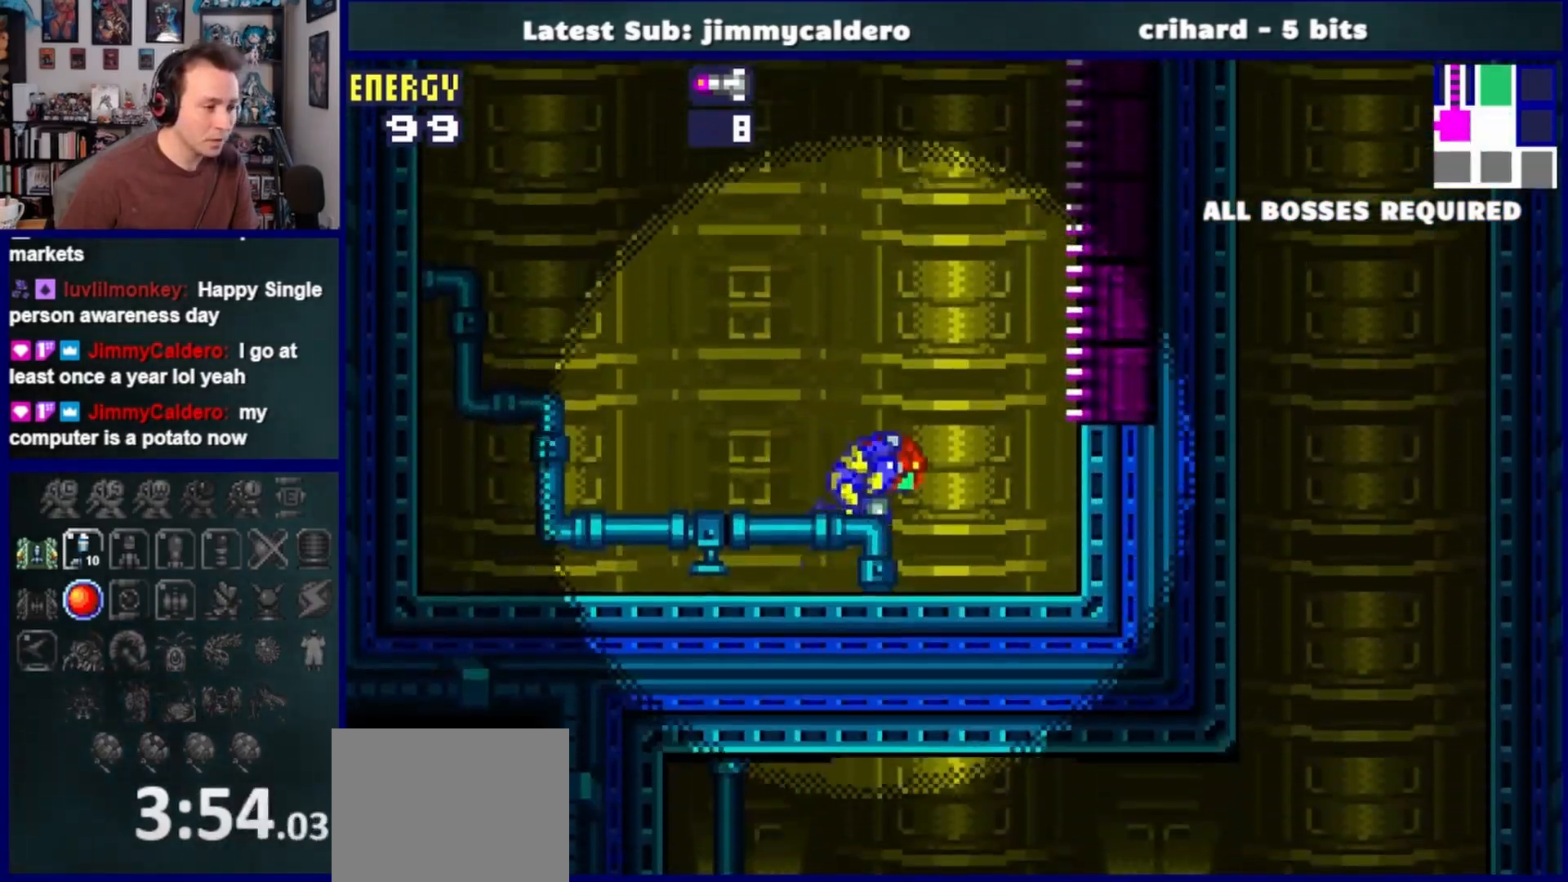
{"buttons": ["CROSS", "DPAD_UP", "DPAD_RIGHT"], "left_stick": "center", "right_stick": "center", "events": [[383, "DPAD_UP", "down"]]}
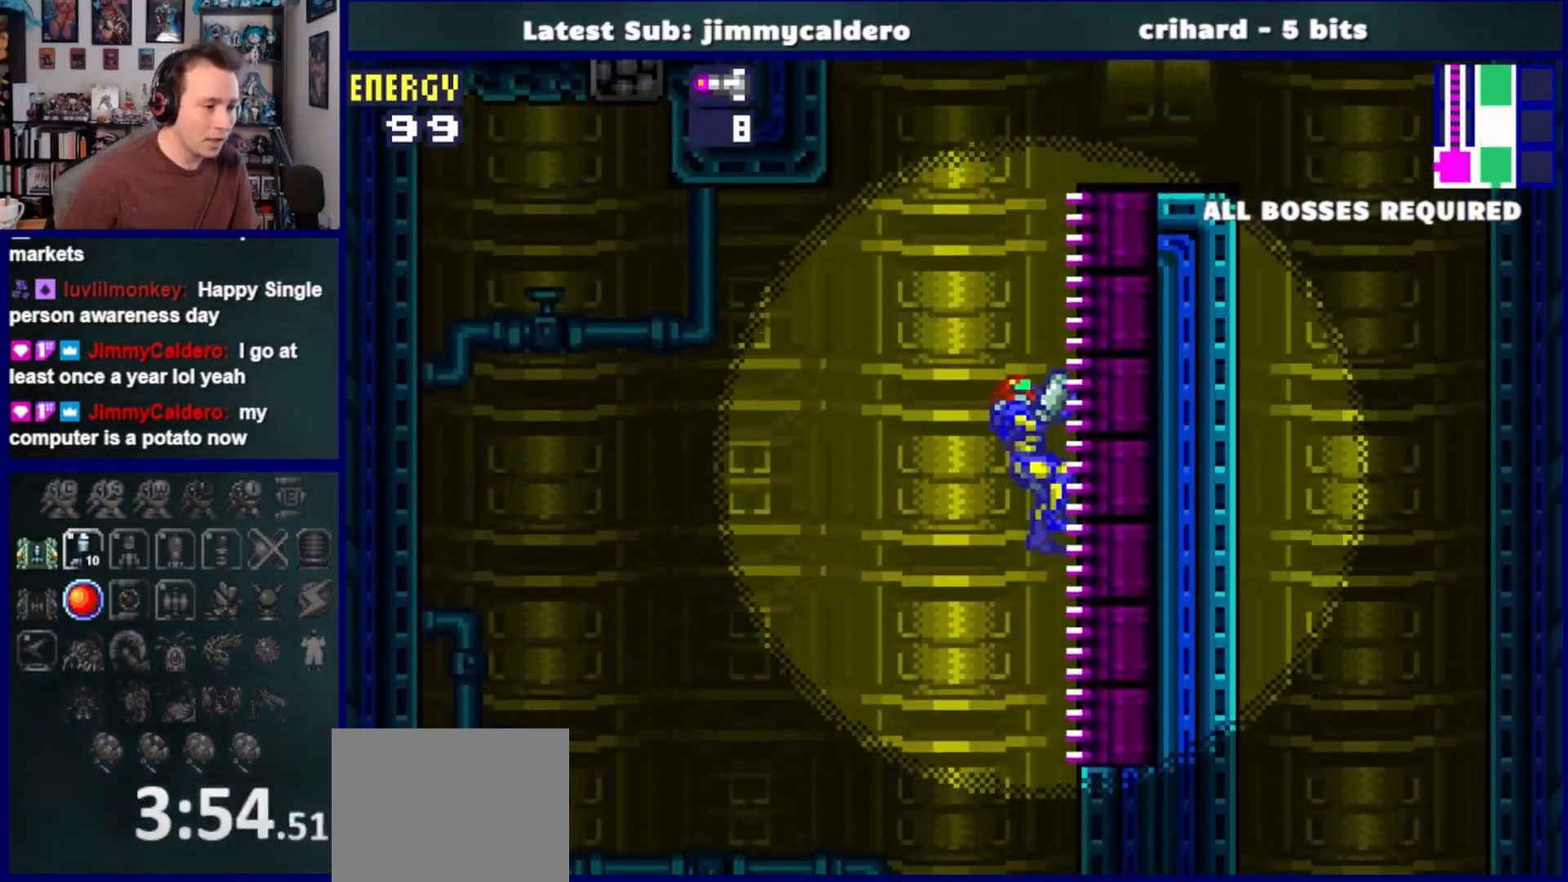
{"buttons": ["DPAD_UP"], "left_stick": "center", "right_stick": "center", "events": [[83, "CROSS", "up"], [100, "DPAD_RIGHT", "up"]]}
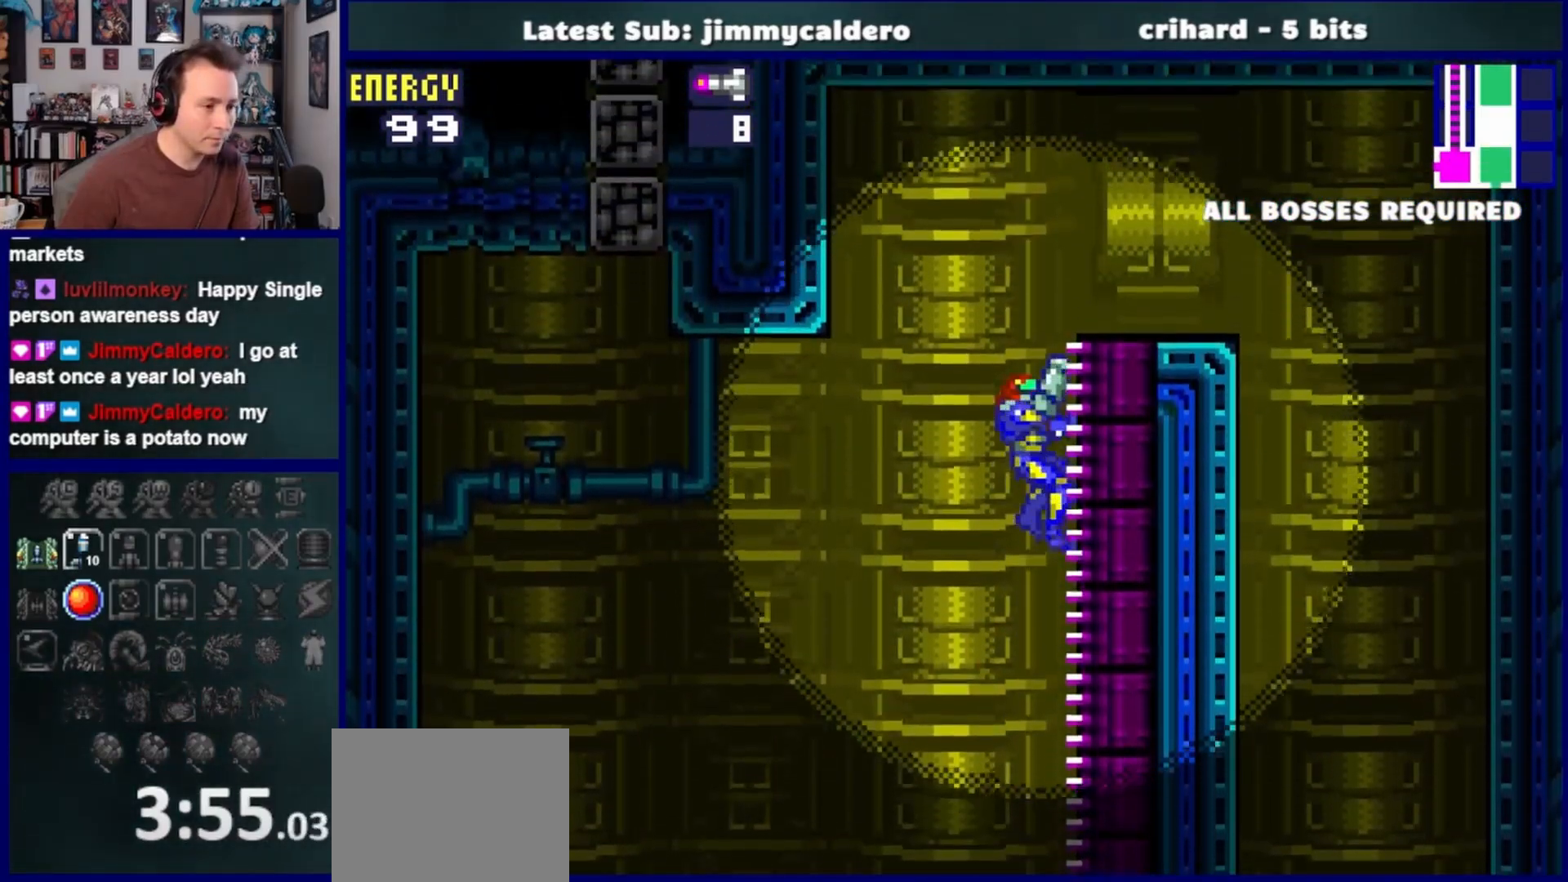
{"buttons": ["DPAD_RIGHT"], "left_stick": "center", "right_stick": "center", "events": [[333, "DPAD_RIGHT", "down"], [367, "DPAD_UP", "up"]]}
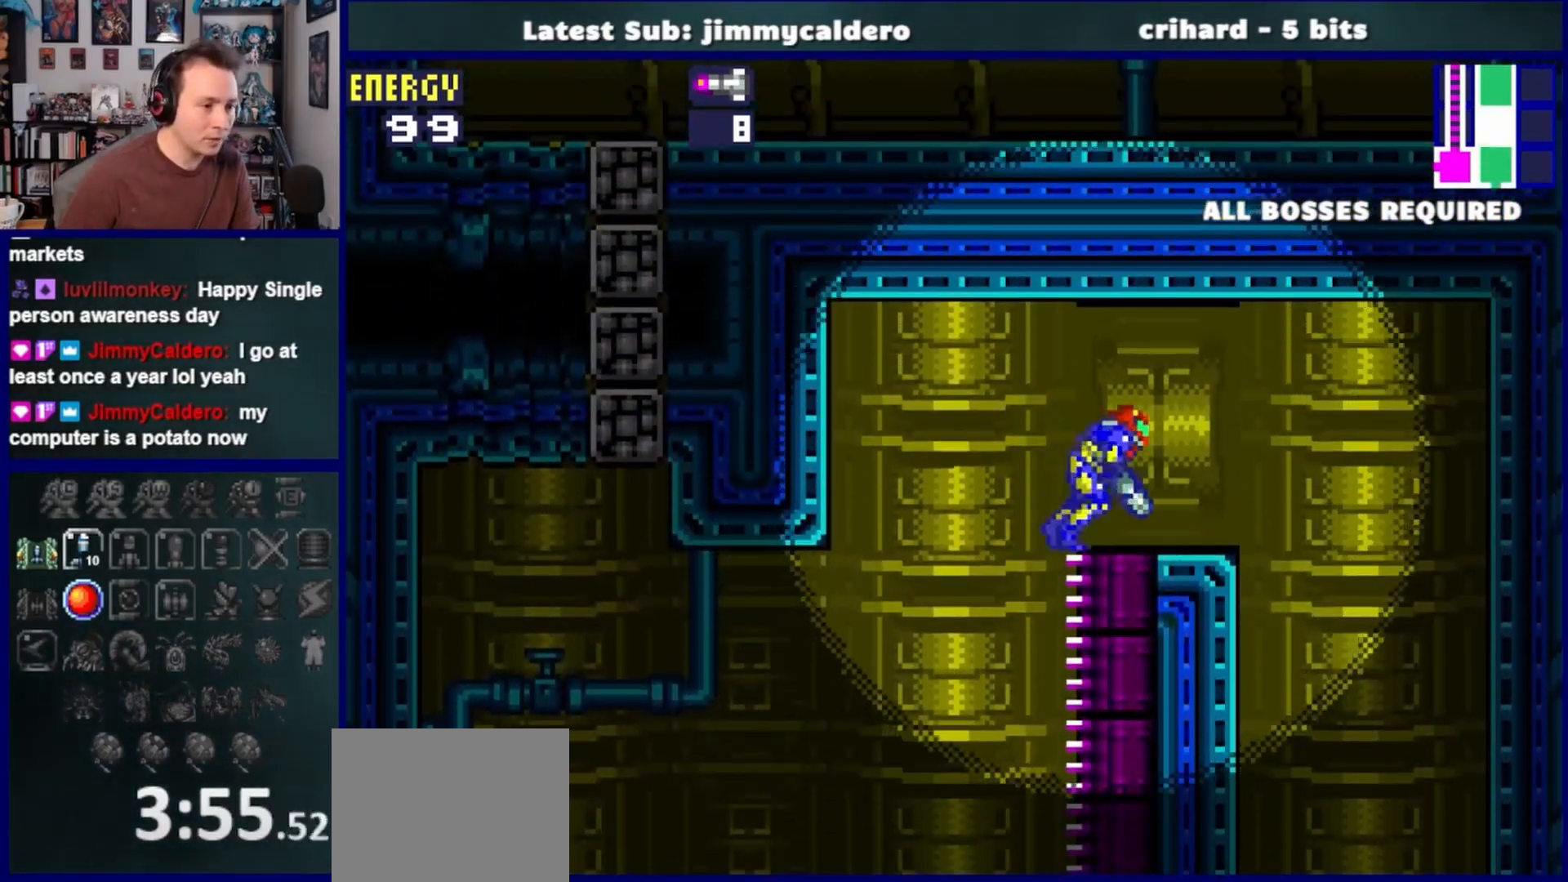
{"buttons": ["DPAD_RIGHT"], "left_stick": "center", "right_stick": "center", "events": [[233, "CROSS", "down"], [350, "CROSS", "up"]]}
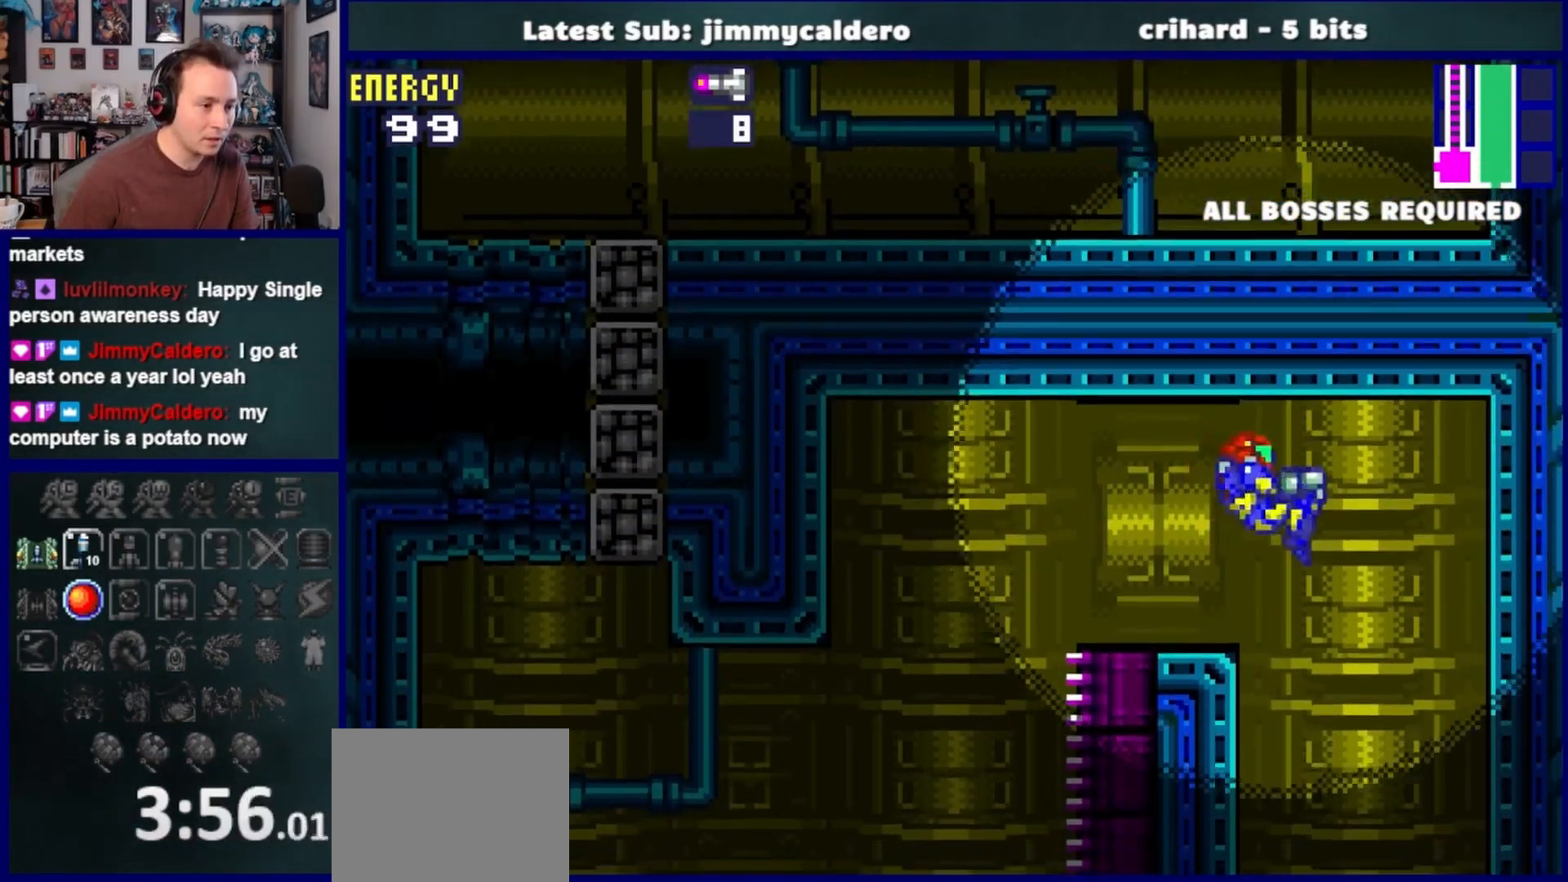
{"buttons": ["DPAD_LEFT"], "left_stick": "center", "right_stick": "center", "events": [[67, "DPAD_RIGHT", "up"], [200, "DPAD_LEFT", "down"]]}
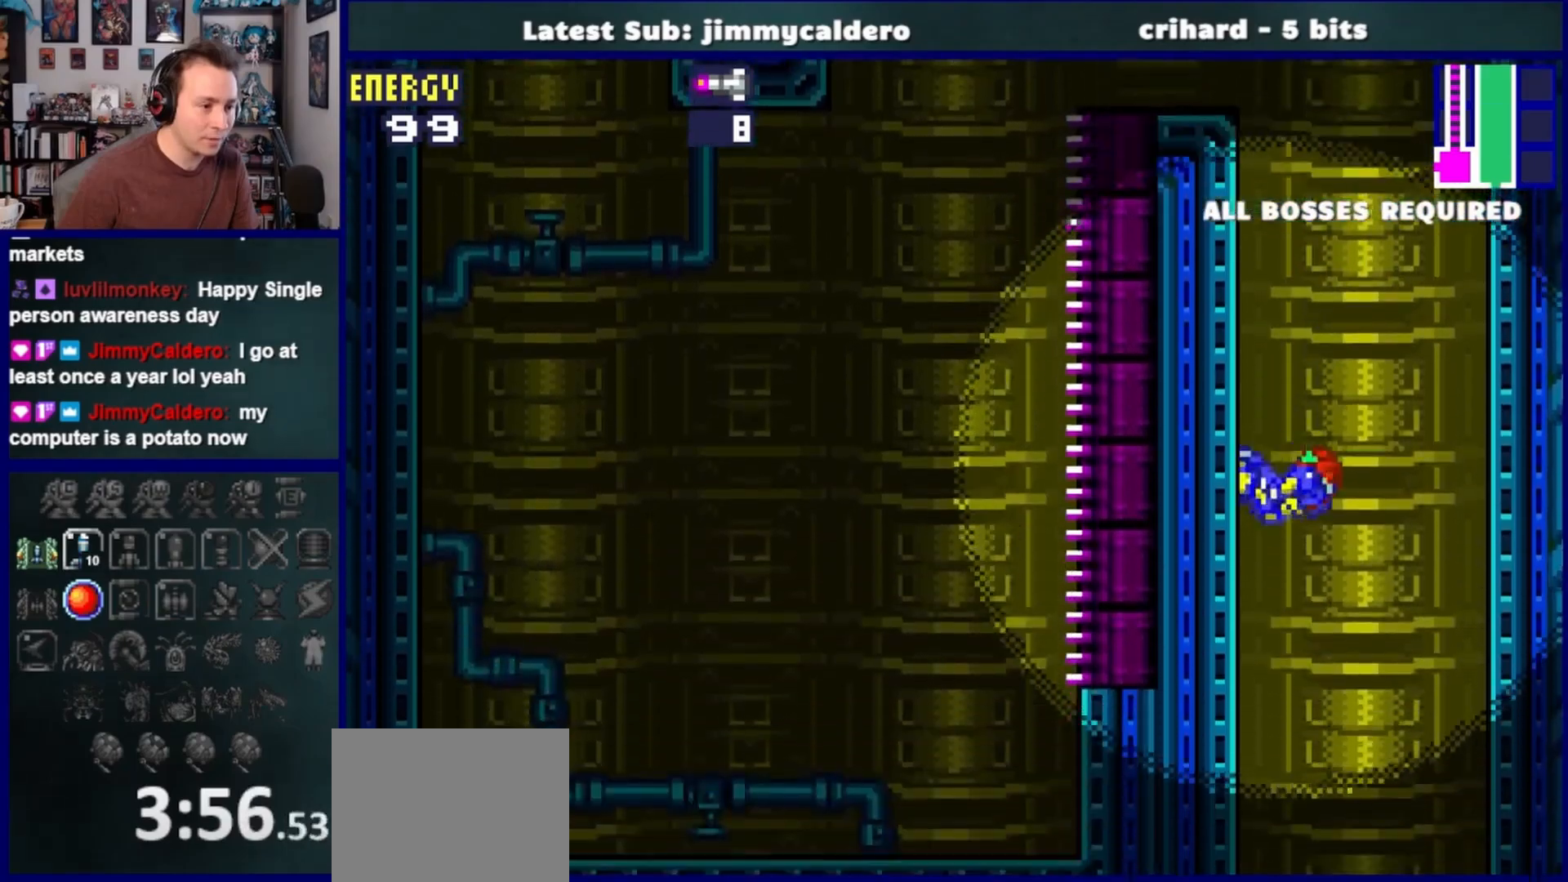
{"buttons": ["DPAD_LEFT"], "left_stick": "center", "right_stick": "center", "events": []}
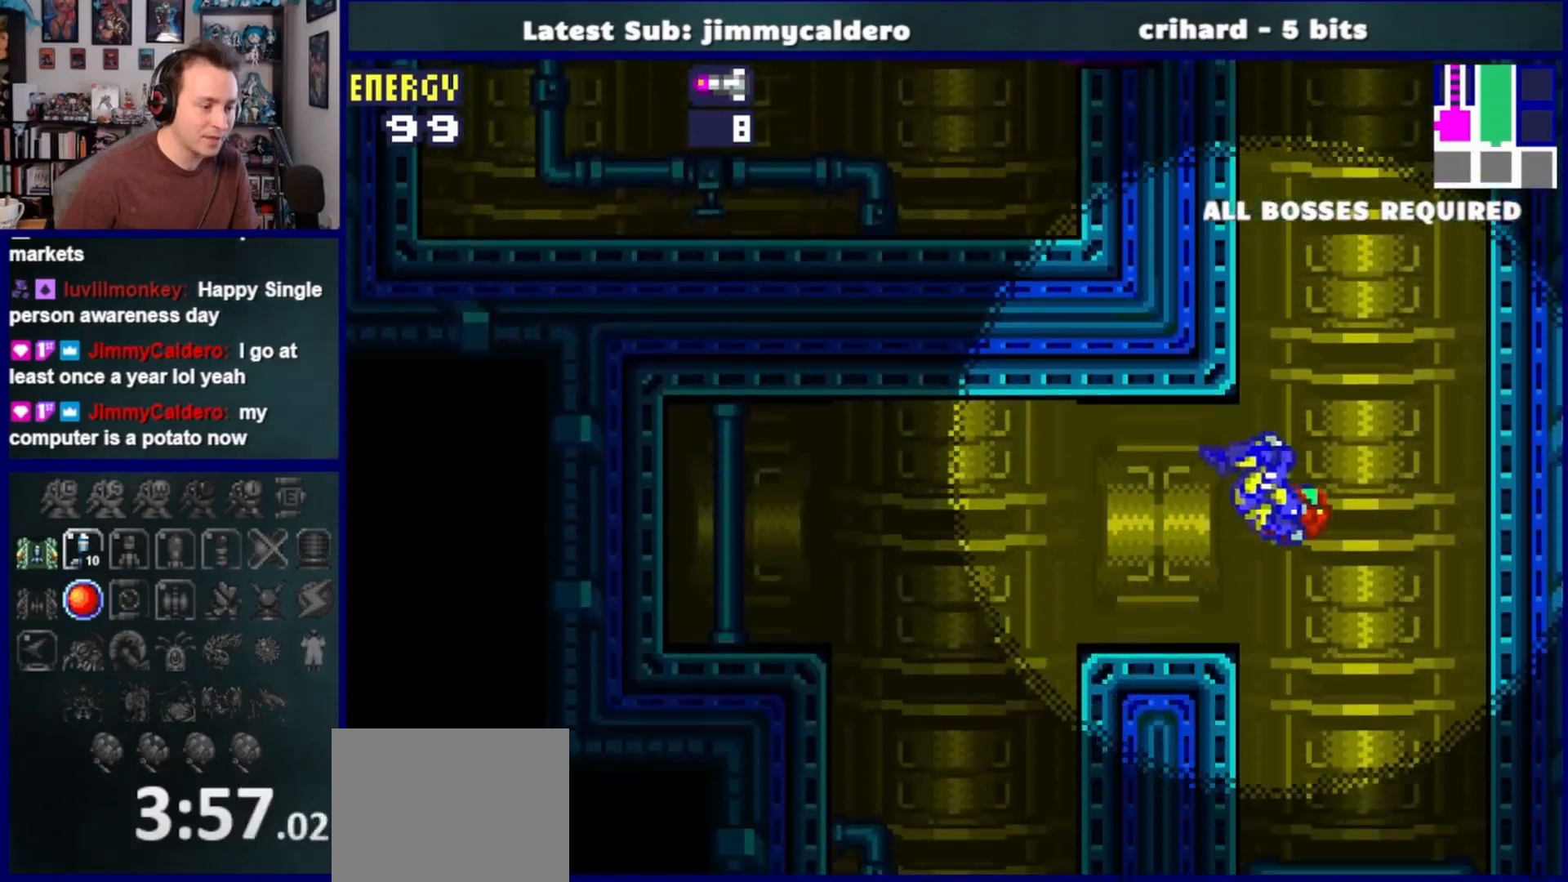
{"buttons": ["DPAD_LEFT"], "left_stick": "center", "right_stick": "center", "events": [[283, "CROSS", "down"], [383, "CROSS", "up"]]}
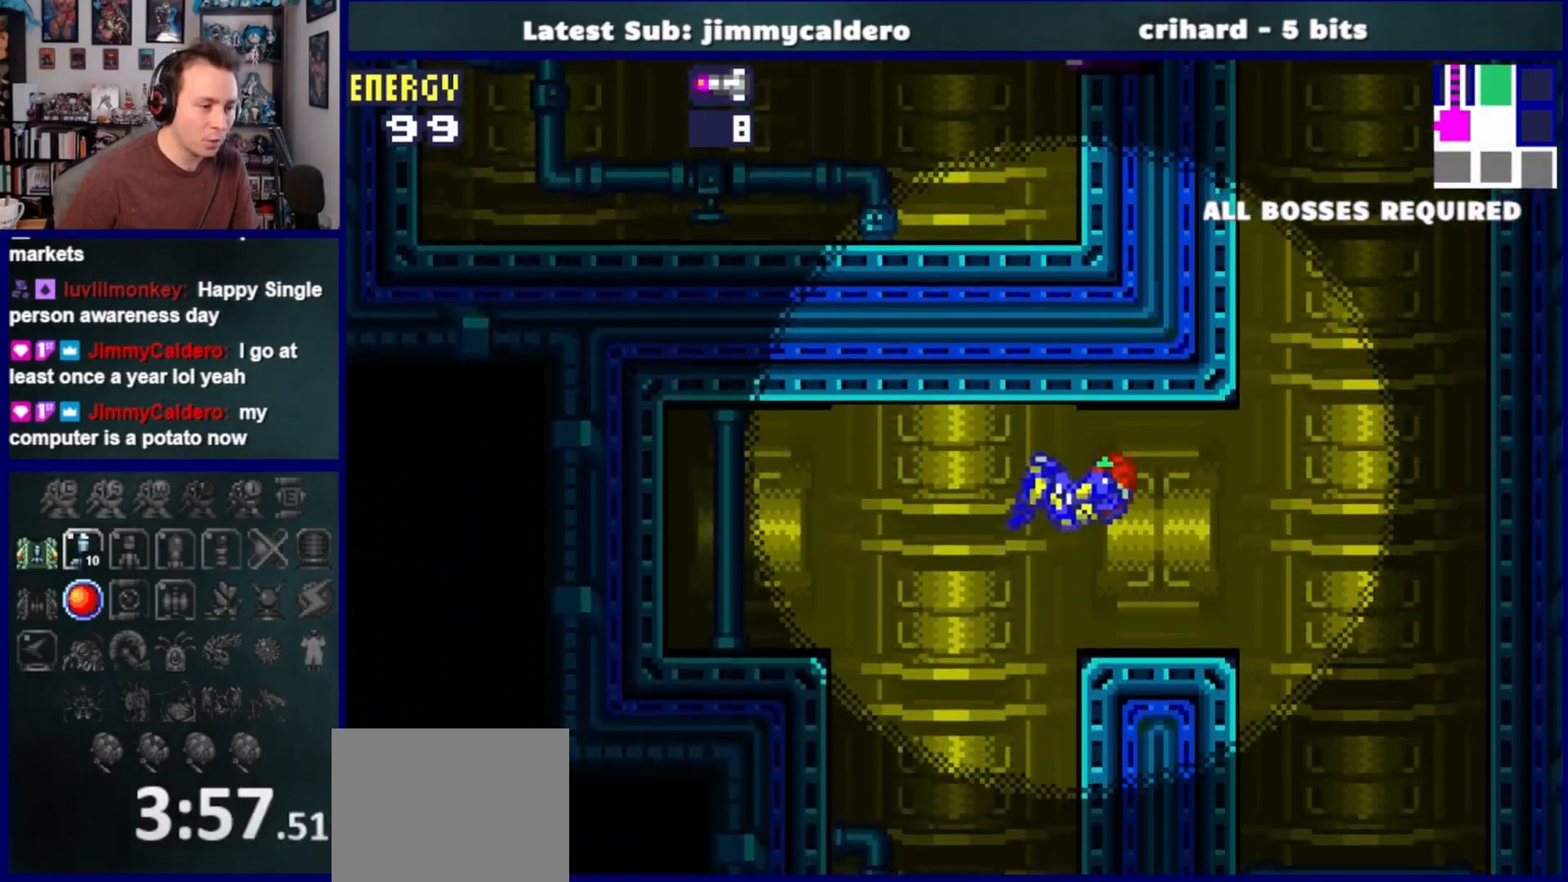
{"buttons": ["DPAD_RIGHT"], "left_stick": "center", "right_stick": "center", "events": [[100, "DPAD_LEFT", "up"], [233, "DPAD_RIGHT", "down"]]}
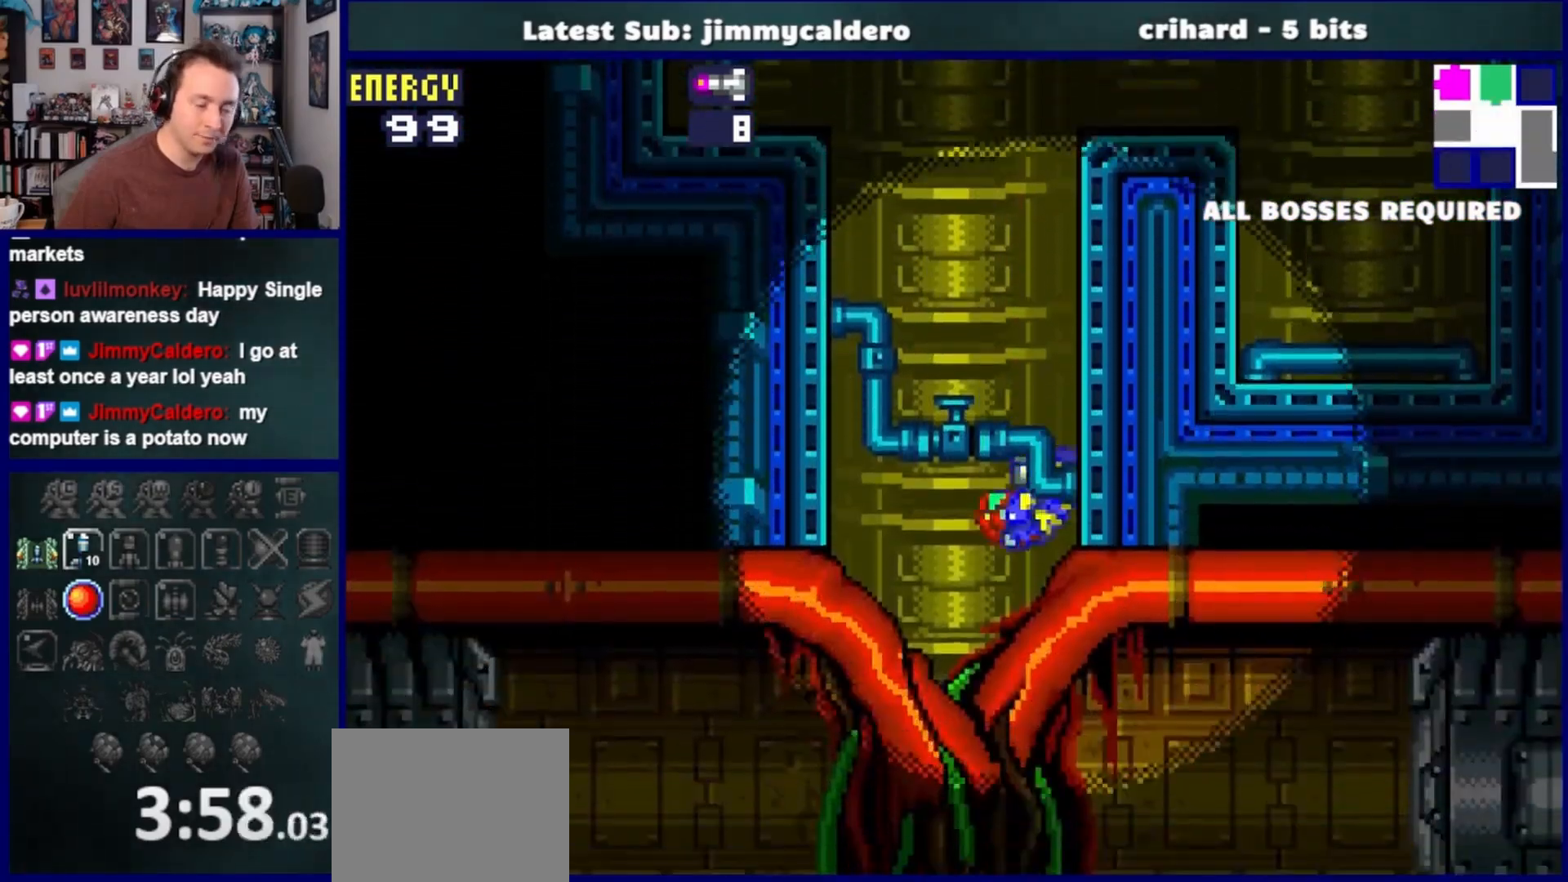
{"buttons": ["DPAD_RIGHT"], "left_stick": "center", "right_stick": "center", "events": []}
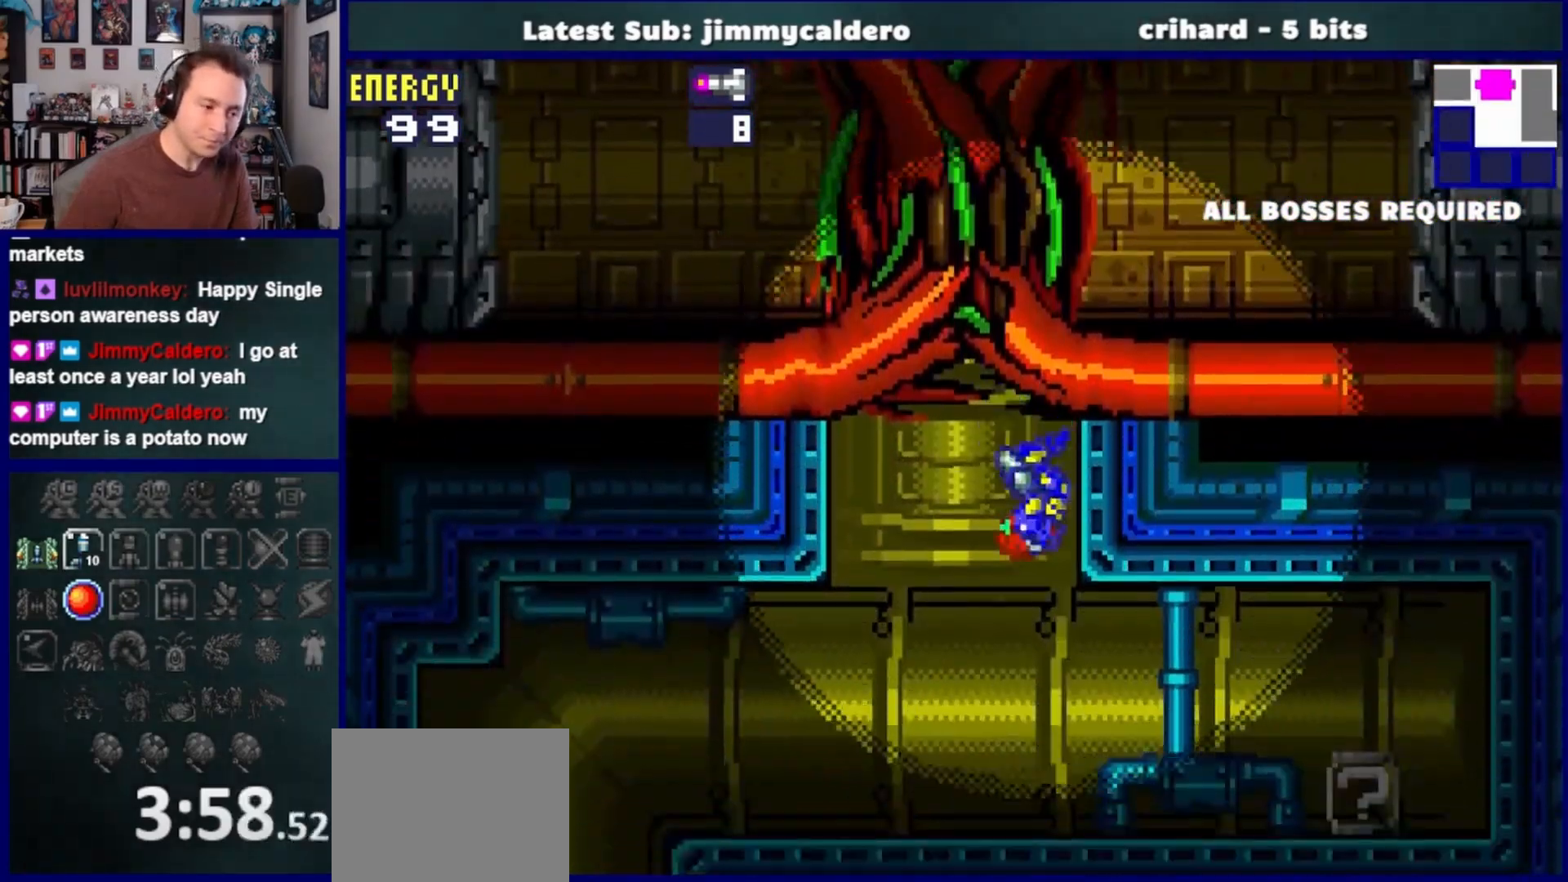
{"buttons": ["DPAD_RIGHT"], "left_stick": "center", "right_stick": "center", "events": []}
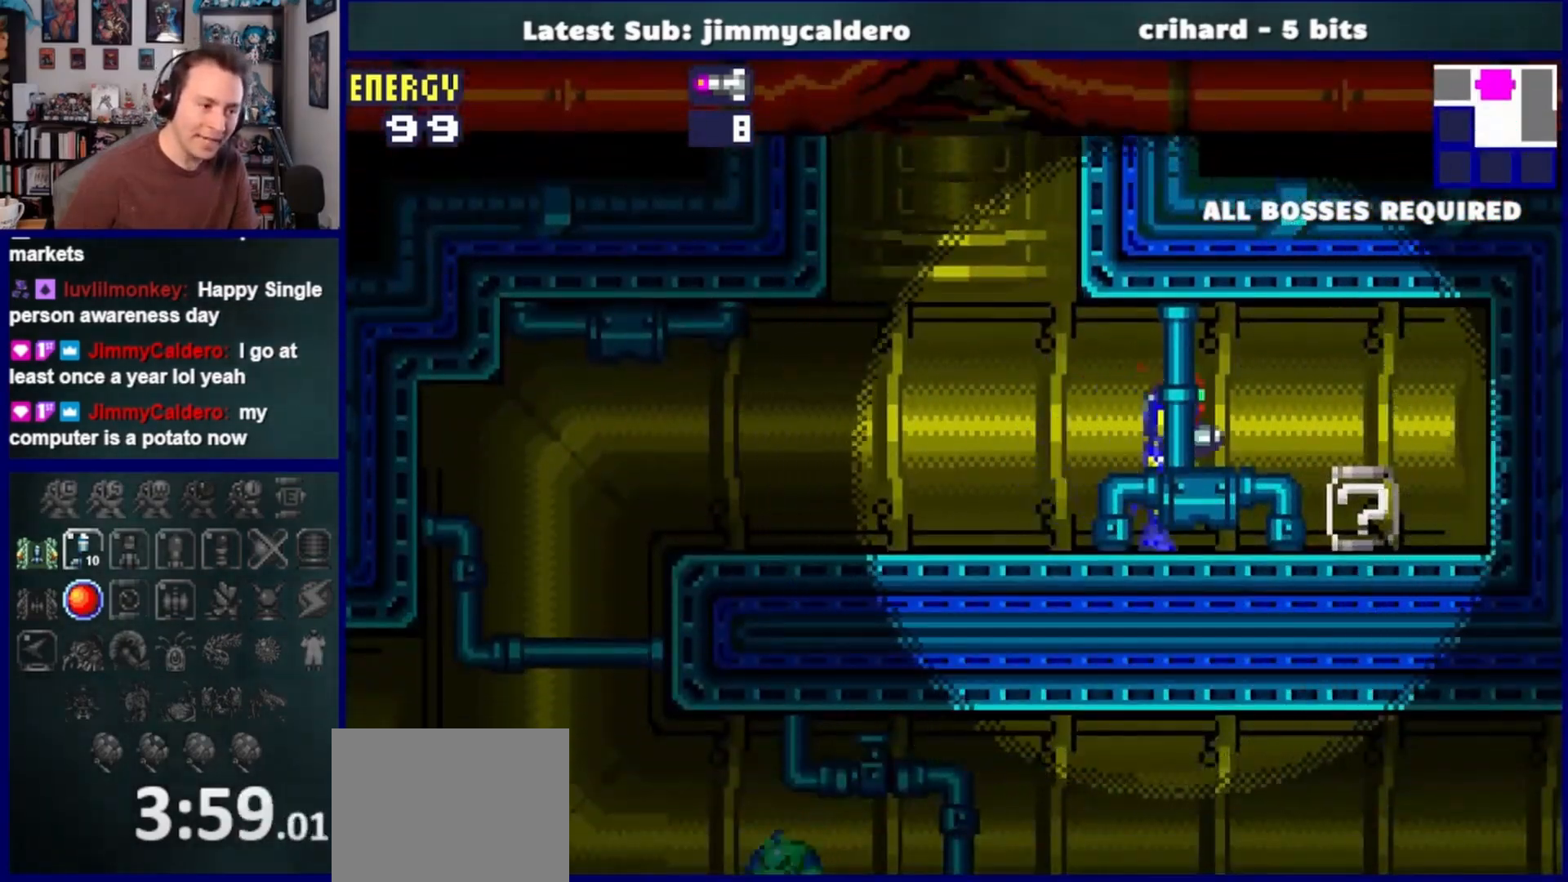
{"buttons": [], "left_stick": "center", "right_stick": "center", "events": [[417, "DPAD_RIGHT", "up"]]}